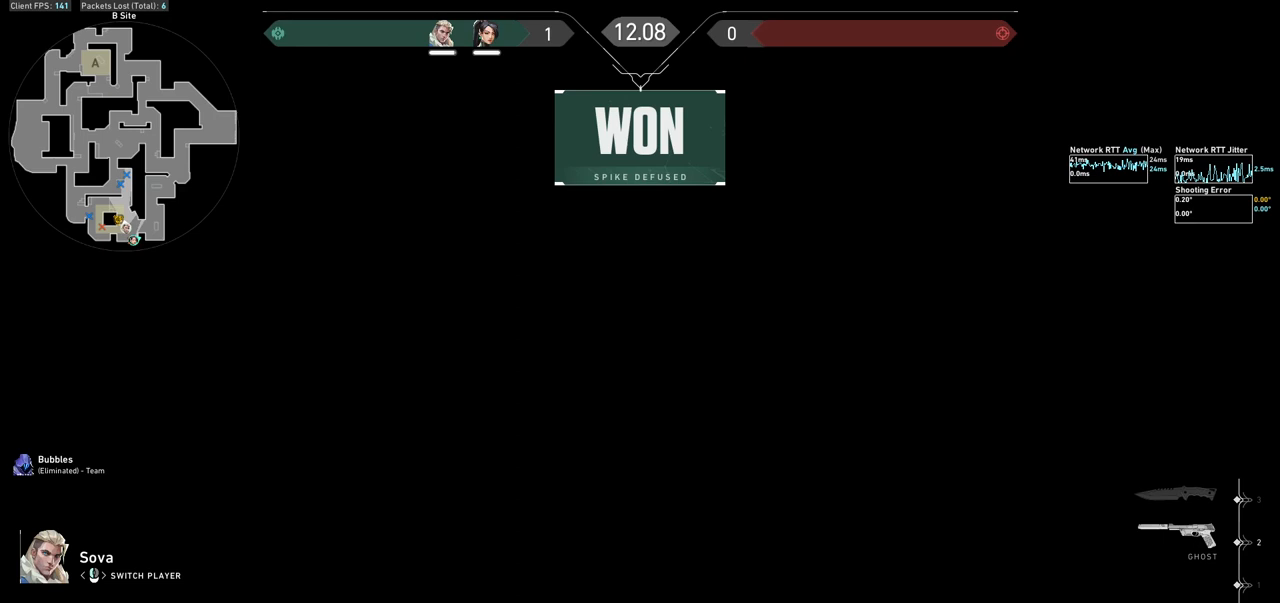
Gameplay with keyboard and mouse; each line is a JSON object with the keys and mouse buttons held at the frame after it. "events" lists presses ("down") and releases ("up") of "a", "ctrl", "d", "e", "f", "q", "r", "s", "shift", "space", "tab", "w", "mouse_left", "mouse_wheel", "mouse_right", "mouse_mb4" and "mouse_mb5" between this image and that frame as [ms after this image, input, new state], when the widget could be followed in between. "mouse_left", "mouse_wheel", "mouse_right", "mouse_mb4", "mouse_mb5" = the "left", "wheel", "right", "mb4", "mb5" buttons of the "mouse" list. No other keys are recorded. "wheel" means that the mouse wheel is clicked or scrolled. Not read: mouse_move.
{"keys": [], "mouse": [], "events": [[100, "tab", "down"], [200, "tab", "up"]]}
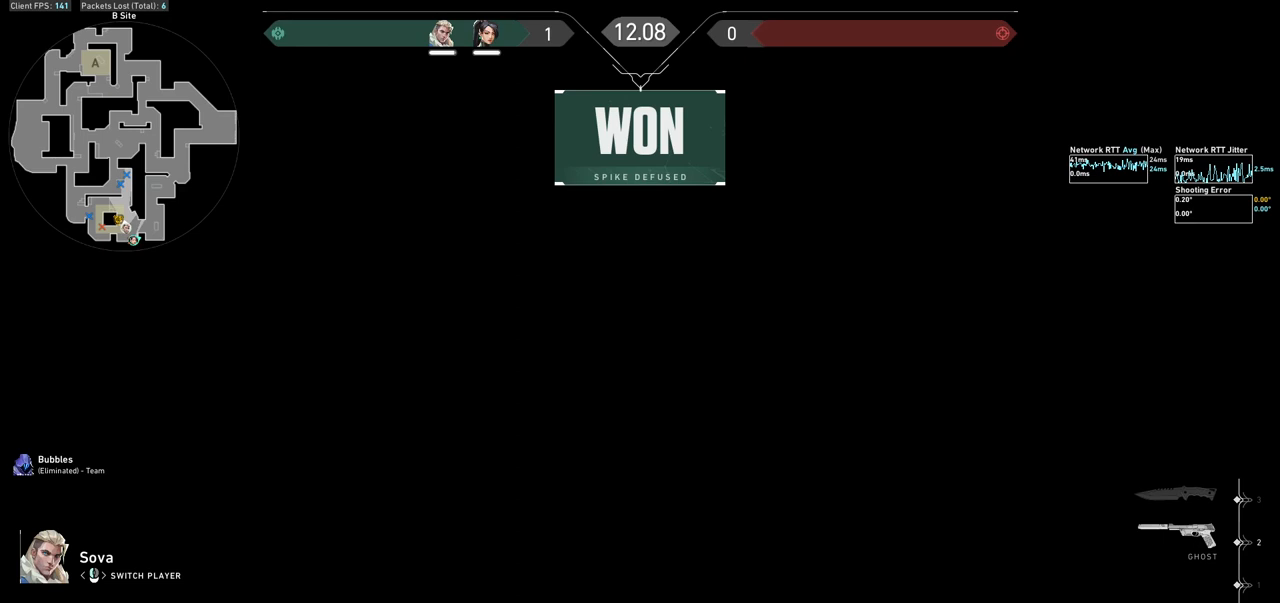
{"keys": [], "mouse": [], "events": []}
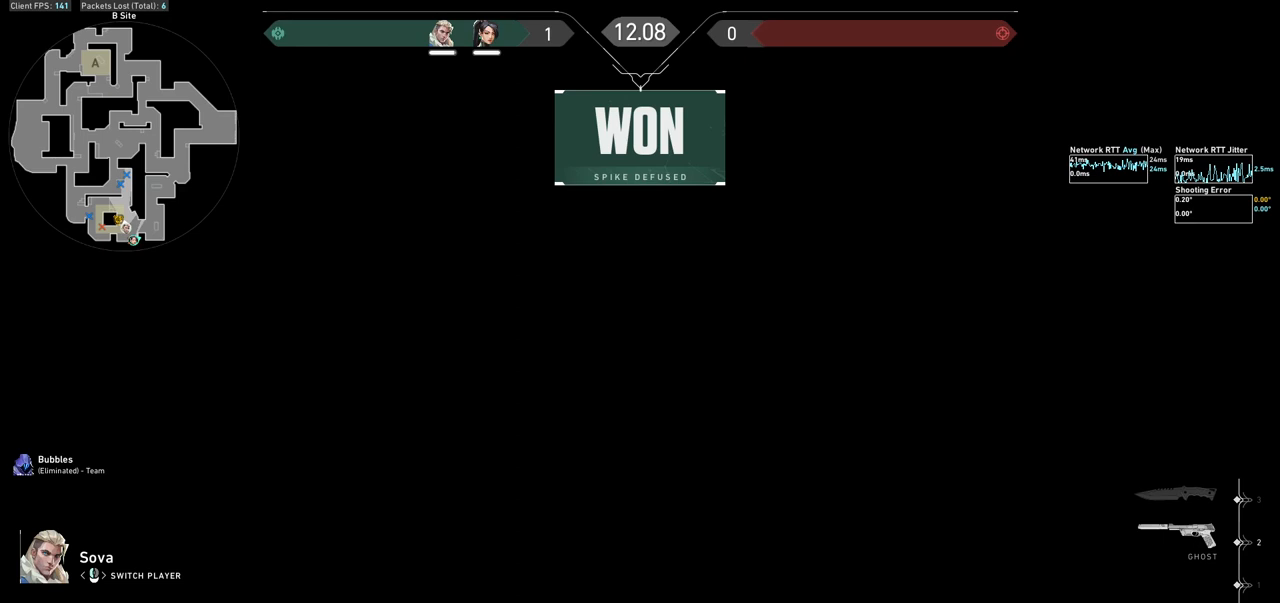
{"keys": [], "mouse": [], "events": [[300, "mouse_left", "down"], [433, "mouse_left", "up"]]}
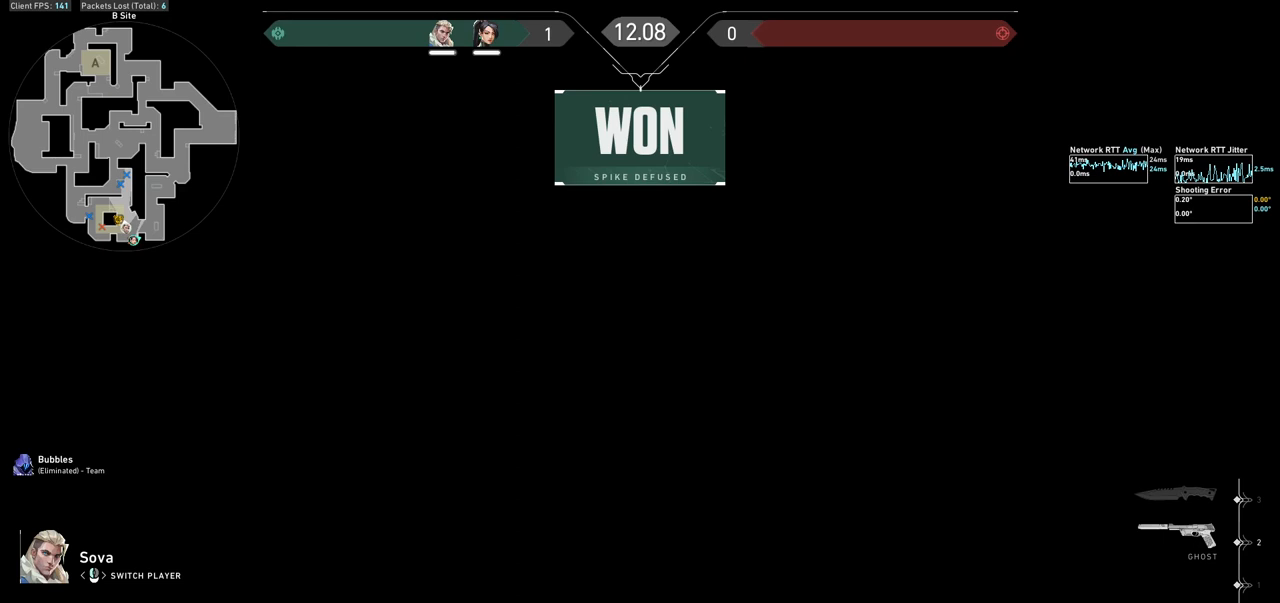
{"keys": [], "mouse": [], "events": []}
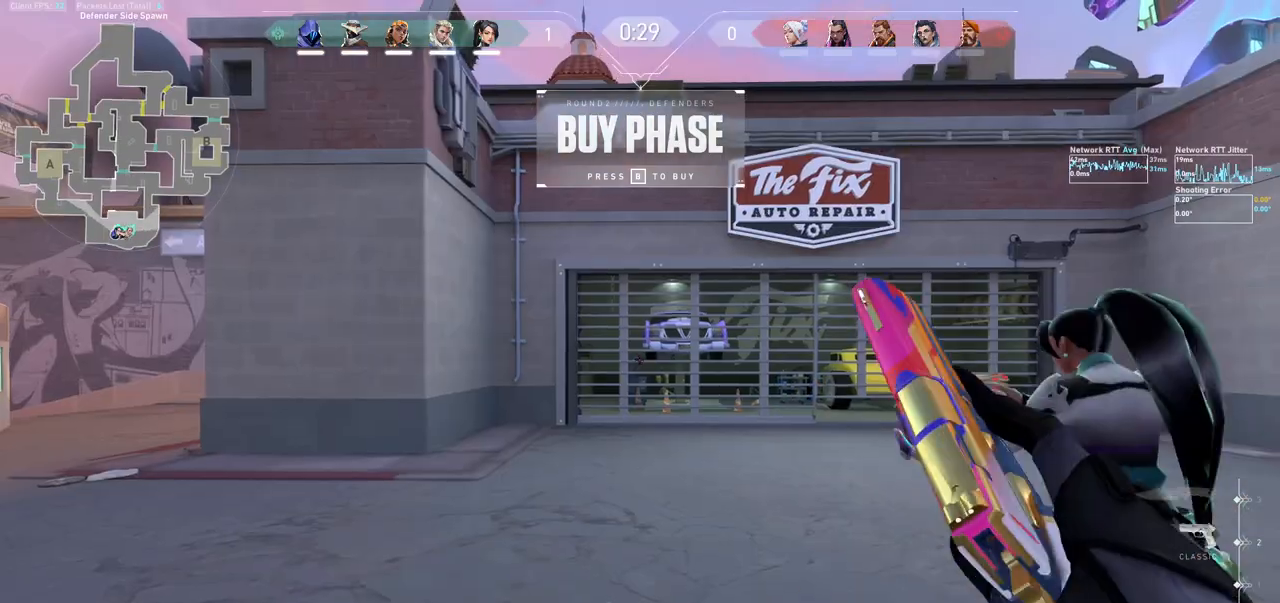
{"keys": ["w"], "mouse": [], "events": [[67, "w", "down"]]}
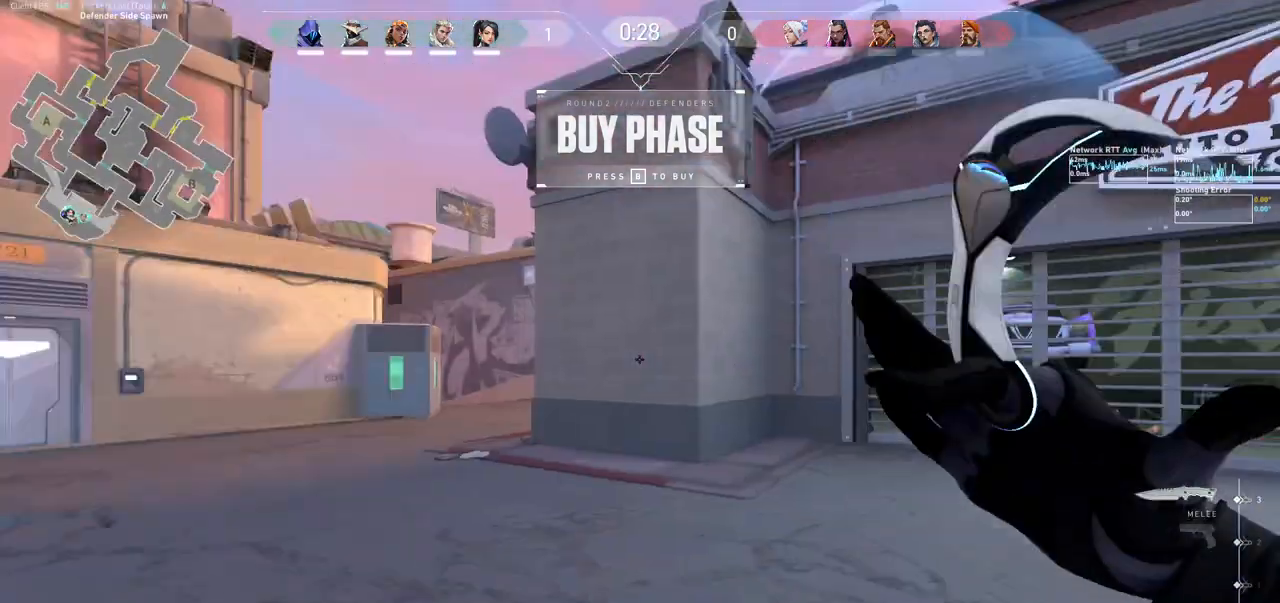
{"keys": ["w"], "mouse": ["left"], "events": [[400, "mouse_left", "down"]]}
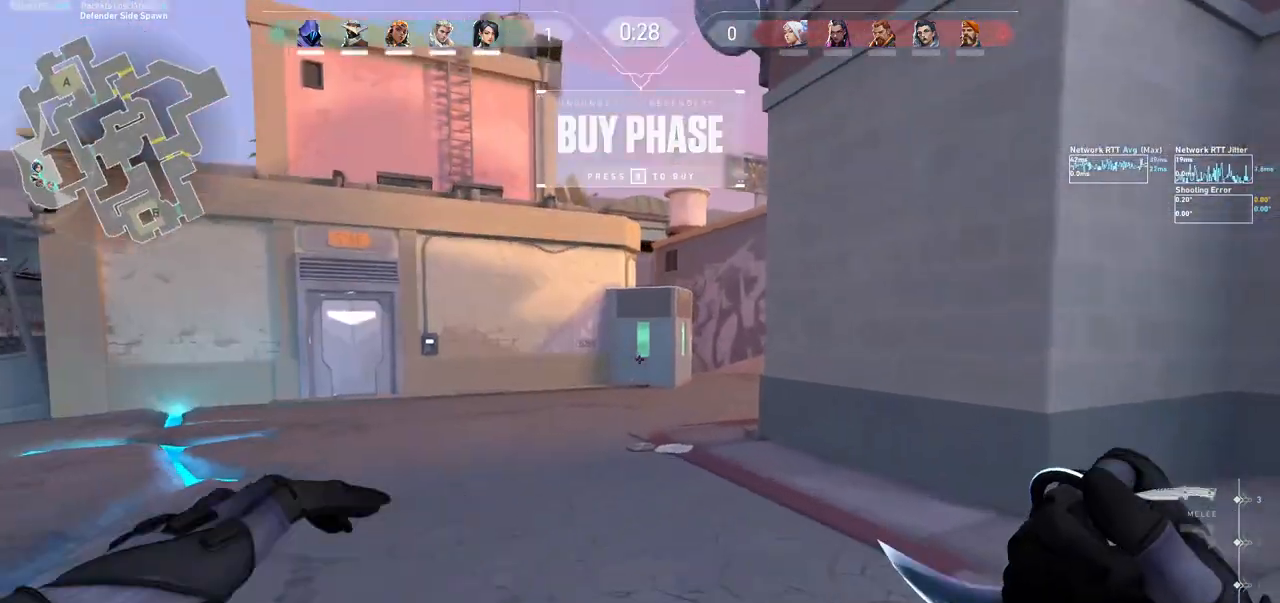
{"keys": ["w"], "mouse": ["left"], "events": [[67, "mouse_left", "up"], [400, "mouse_left", "down"]]}
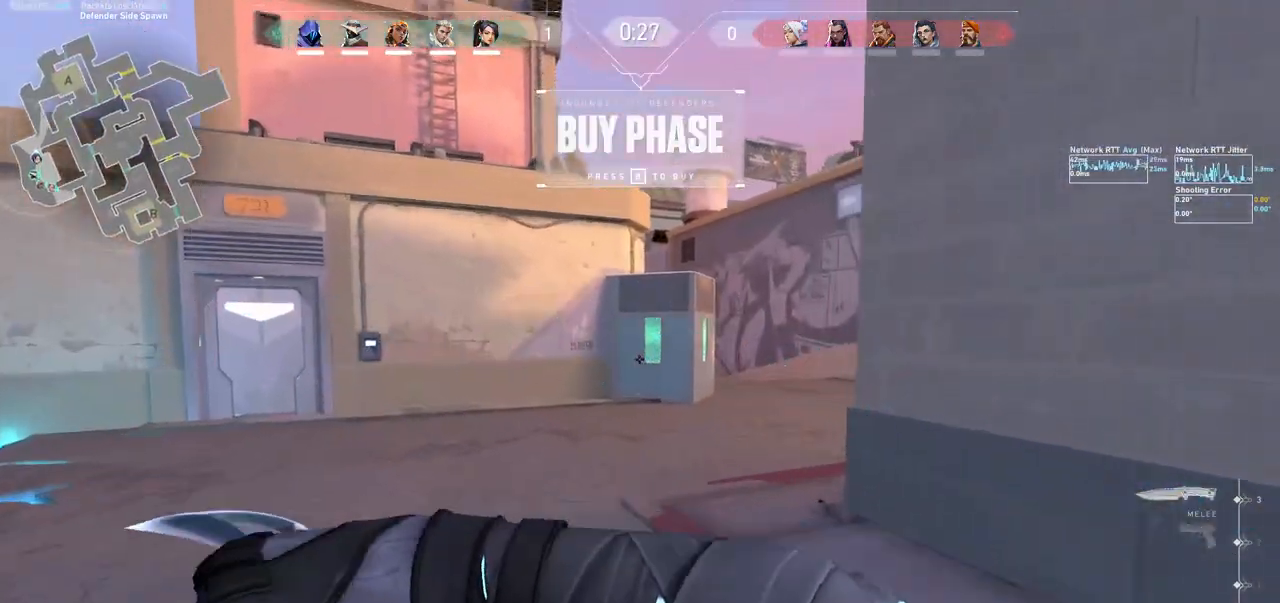
{"keys": ["w"], "mouse": [], "events": [[67, "d", "down"], [167, "mouse_left", "up"], [267, "d", "up"], [300, "mouse_left", "down"], [433, "mouse_left", "up"]]}
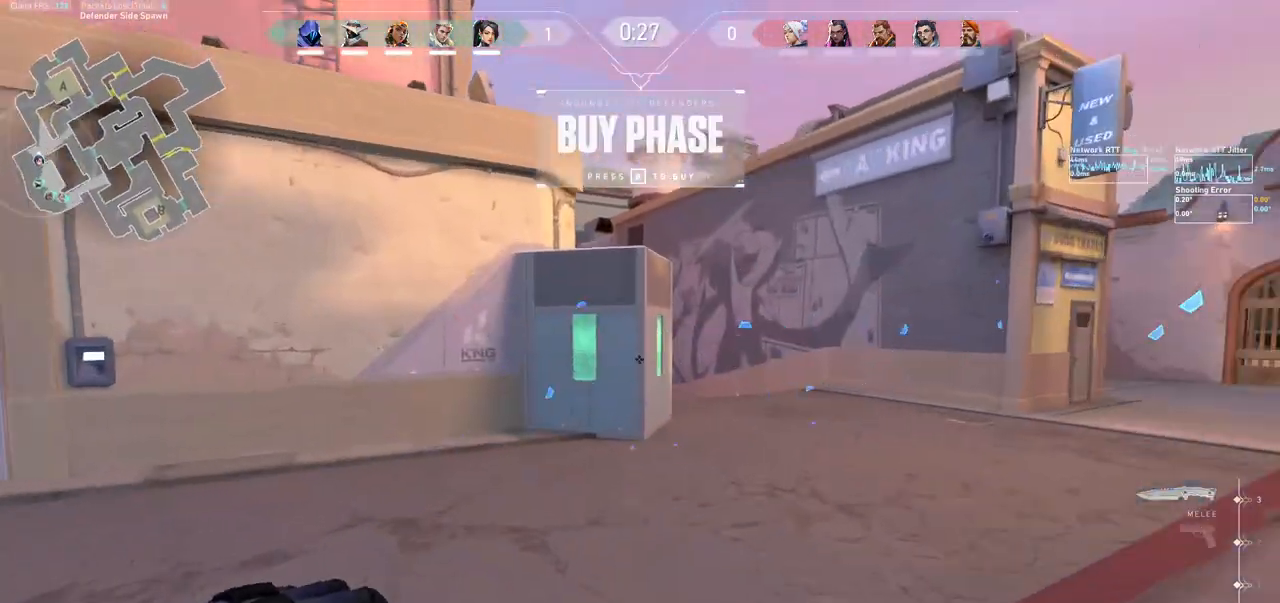
{"keys": ["d", "w"], "mouse": [], "events": [[400, "d", "down"]]}
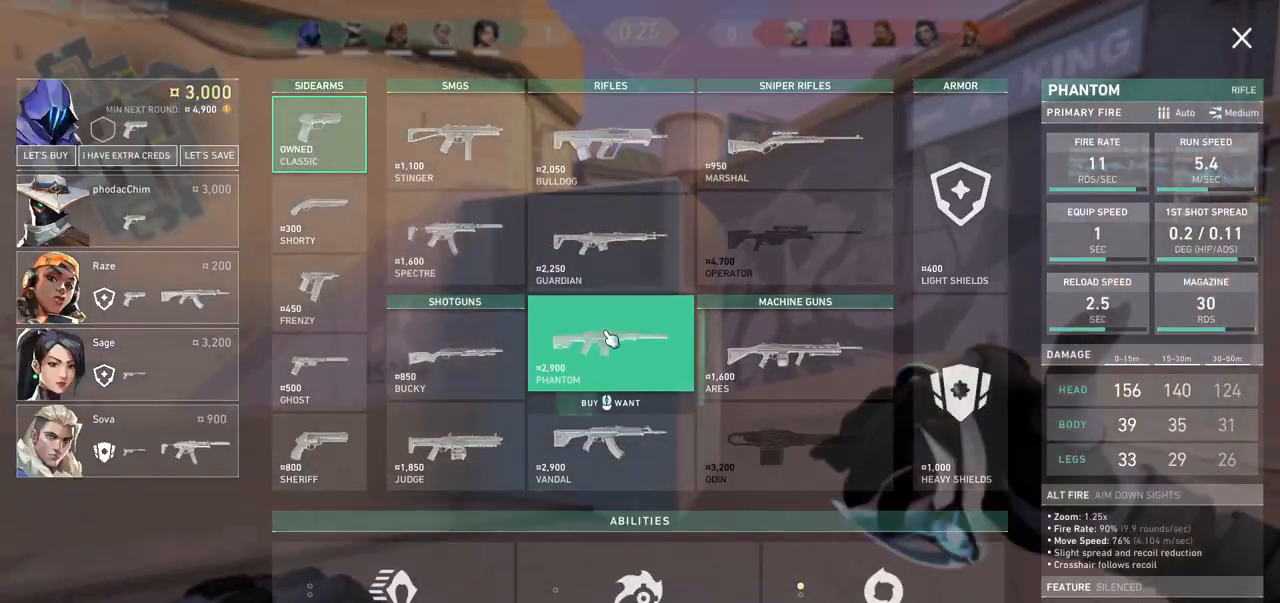
{"keys": ["w"], "mouse": [], "events": [[100, "d", "up"], [267, "d", "down"], [300, "w", "up"], [433, "w", "down"], [500, "d", "up"]]}
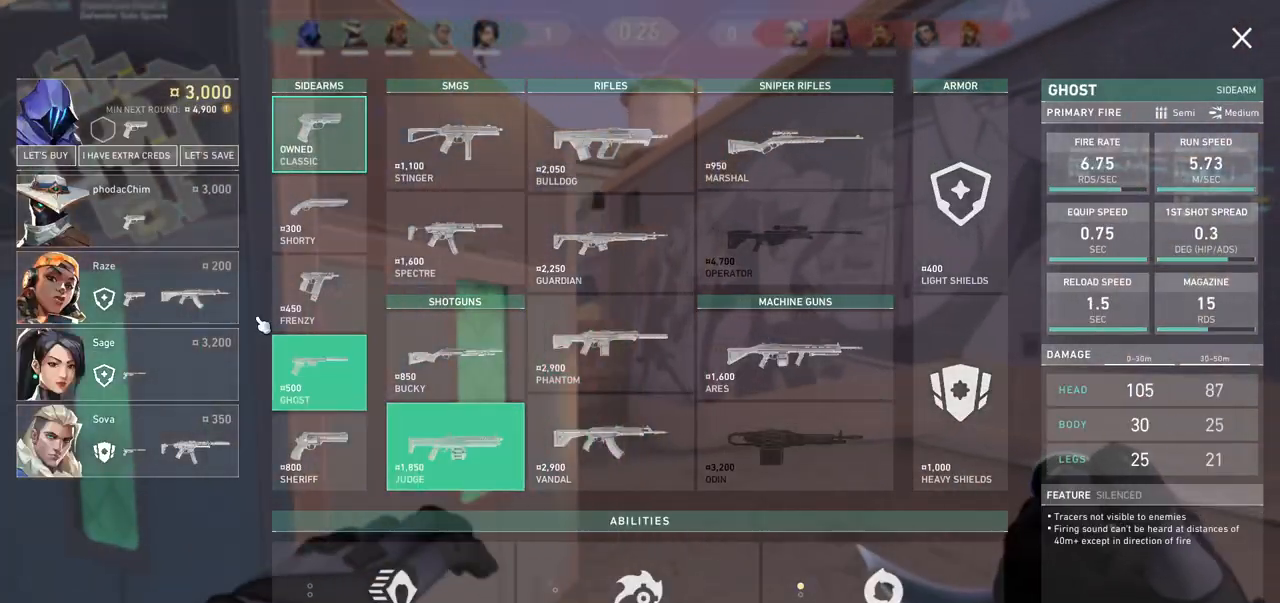
{"keys": ["w"], "mouse": [], "events": []}
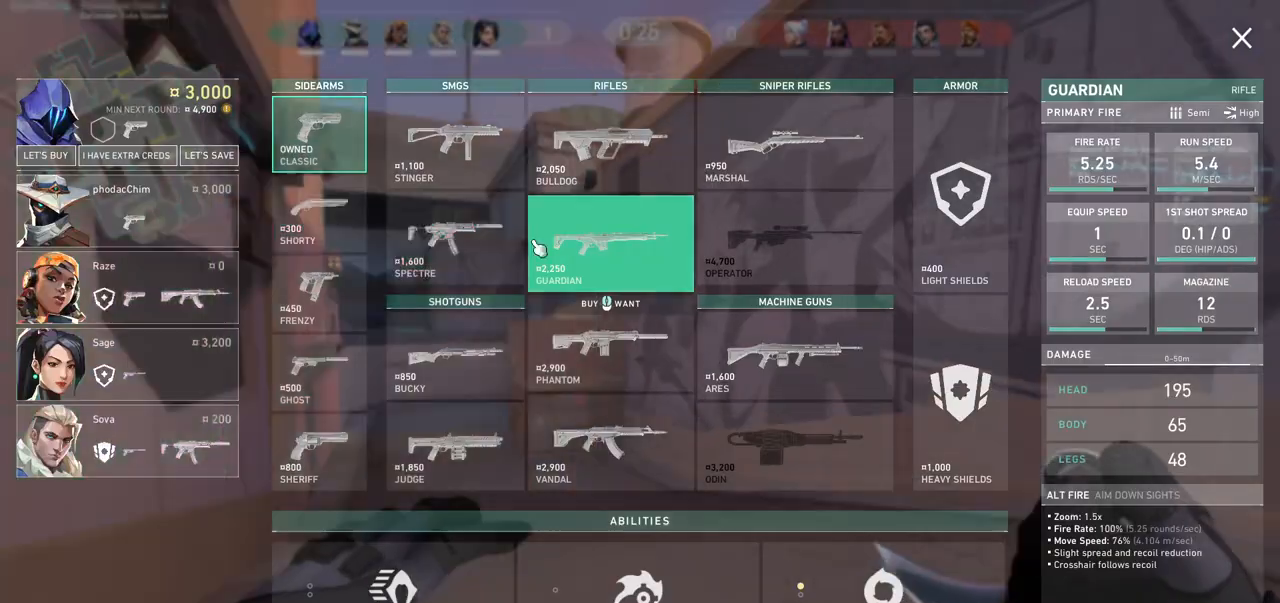
{"keys": ["a", "w"], "mouse": [], "events": [[167, "mouse_left", "down"], [267, "a", "down"], [267, "mouse_left", "up"]]}
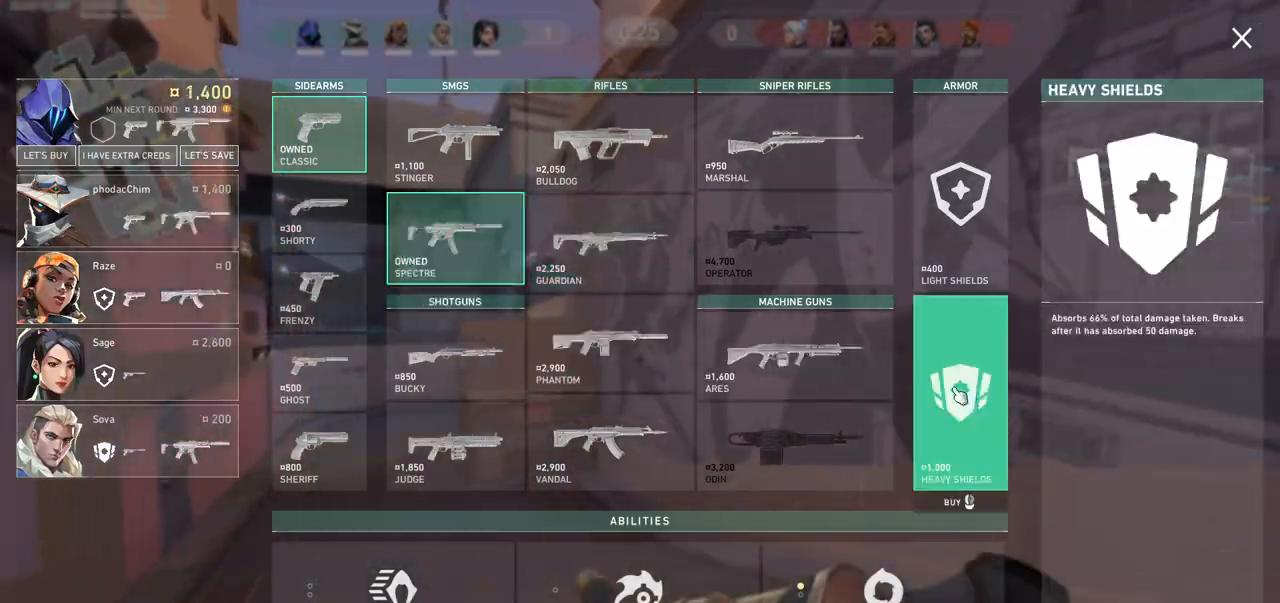
{"keys": ["w"], "mouse": [], "events": [[133, "mouse_left", "down"], [200, "mouse_left", "up"], [233, "a", "up"], [367, "mouse_left", "down"], [467, "mouse_left", "up"]]}
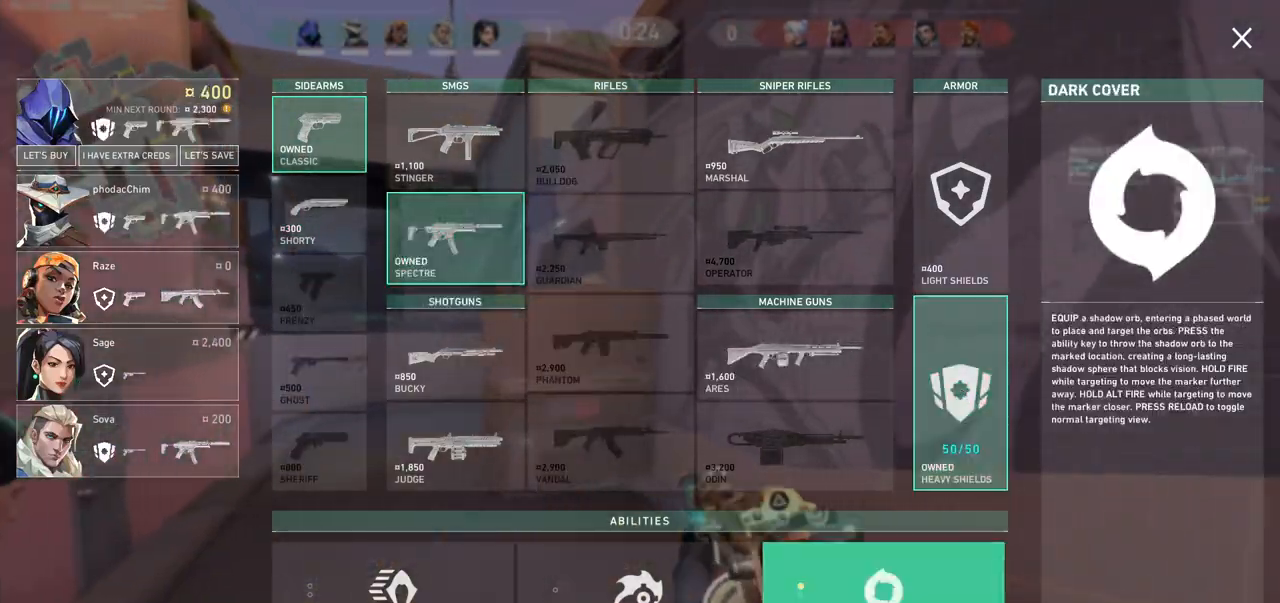
{"keys": ["a", "w"], "mouse": [], "events": [[133, "a", "down"], [400, "mouse_left", "down"], [467, "mouse_left", "up"]]}
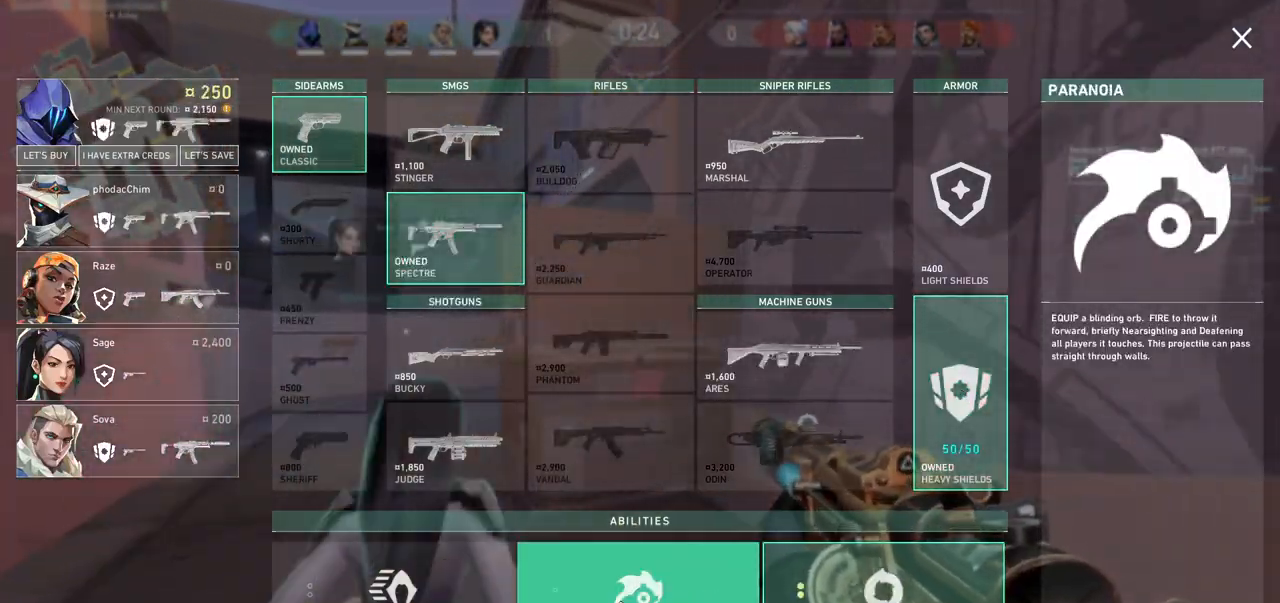
{"keys": ["w"], "mouse": [], "events": [[200, "mouse_left", "down"], [300, "mouse_left", "up"], [367, "a", "up"]]}
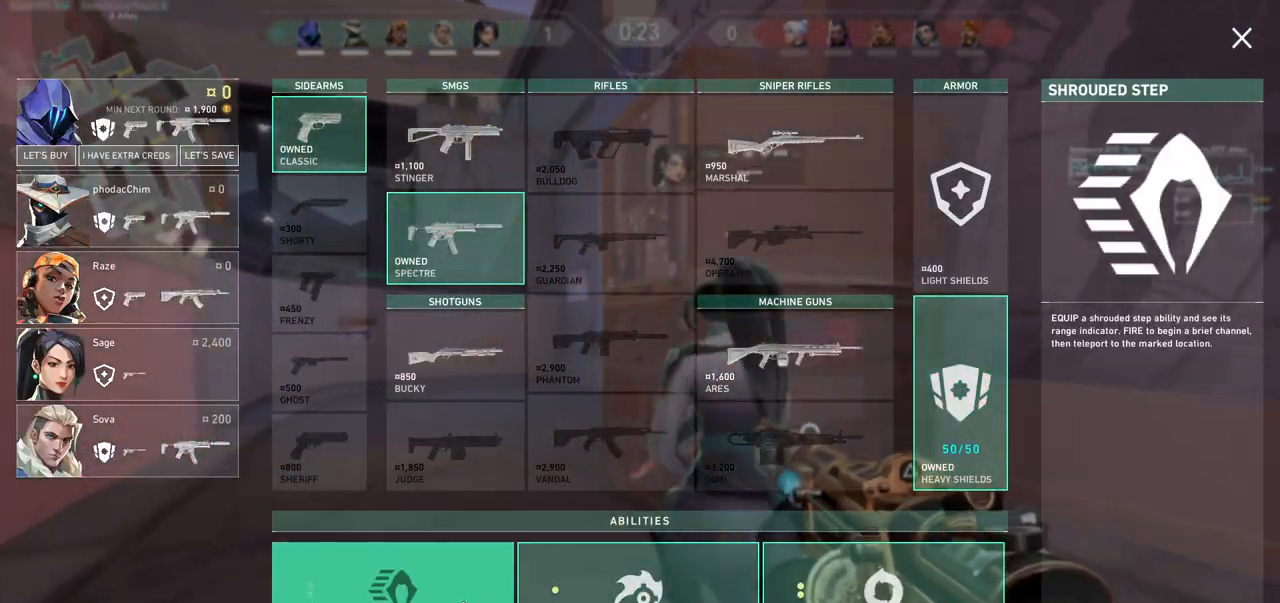
{"keys": ["w"], "mouse": [], "events": []}
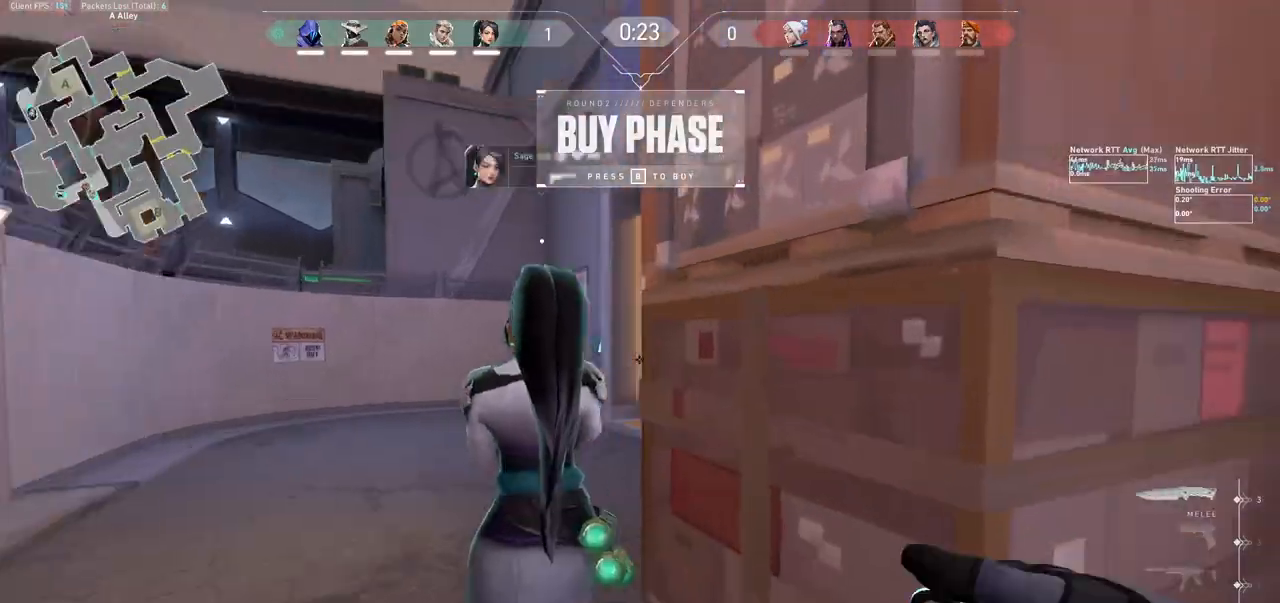
{"keys": ["w"], "mouse": [], "events": []}
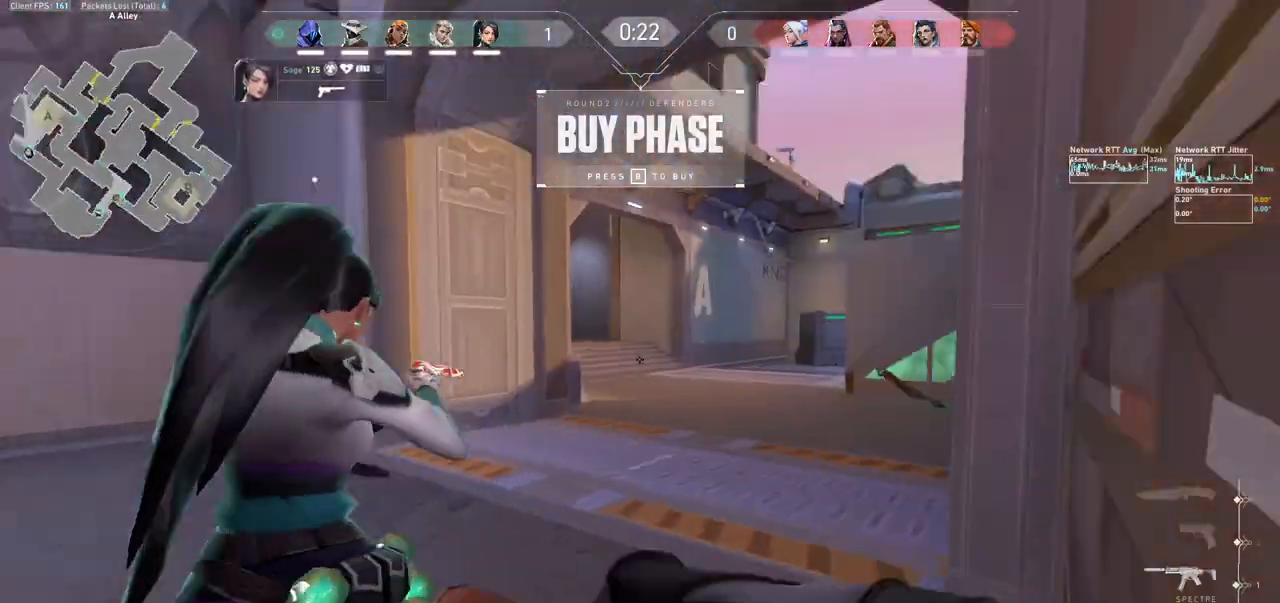
{"keys": ["w"], "mouse": [], "events": []}
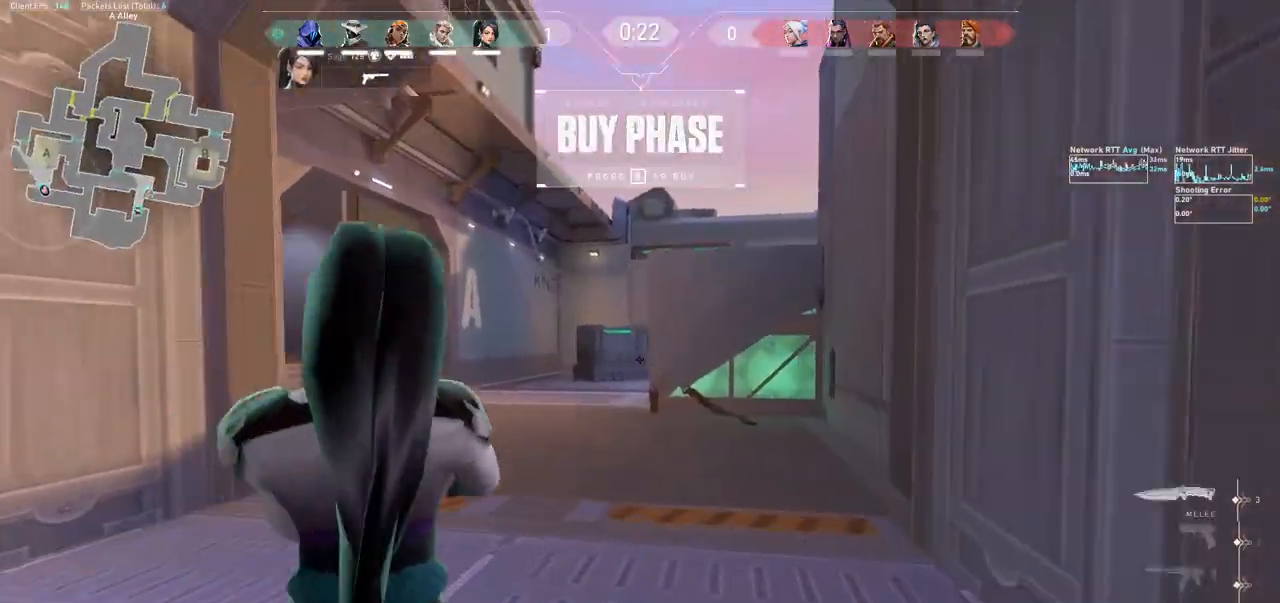
{"keys": ["d", "w"], "mouse": ["left"], "events": [[467, "d", "down"], [467, "mouse_left", "down"]]}
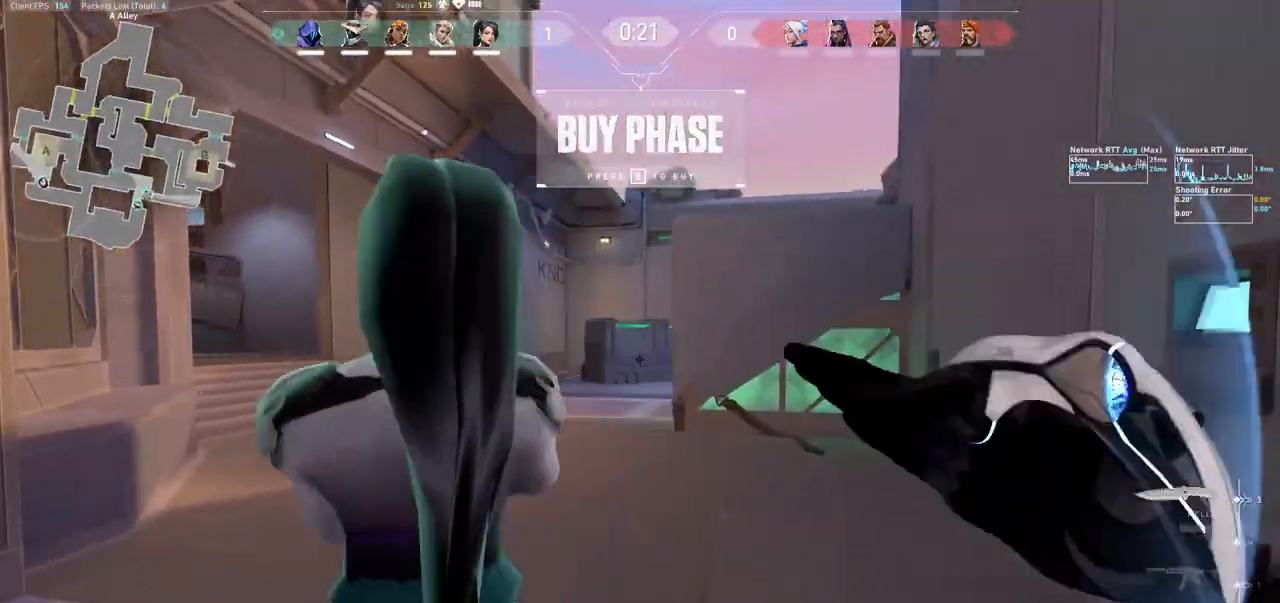
{"keys": ["w"], "mouse": [], "events": [[100, "mouse_left", "up"], [167, "mouse_left", "down"], [233, "d", "up"], [333, "mouse_left", "up"]]}
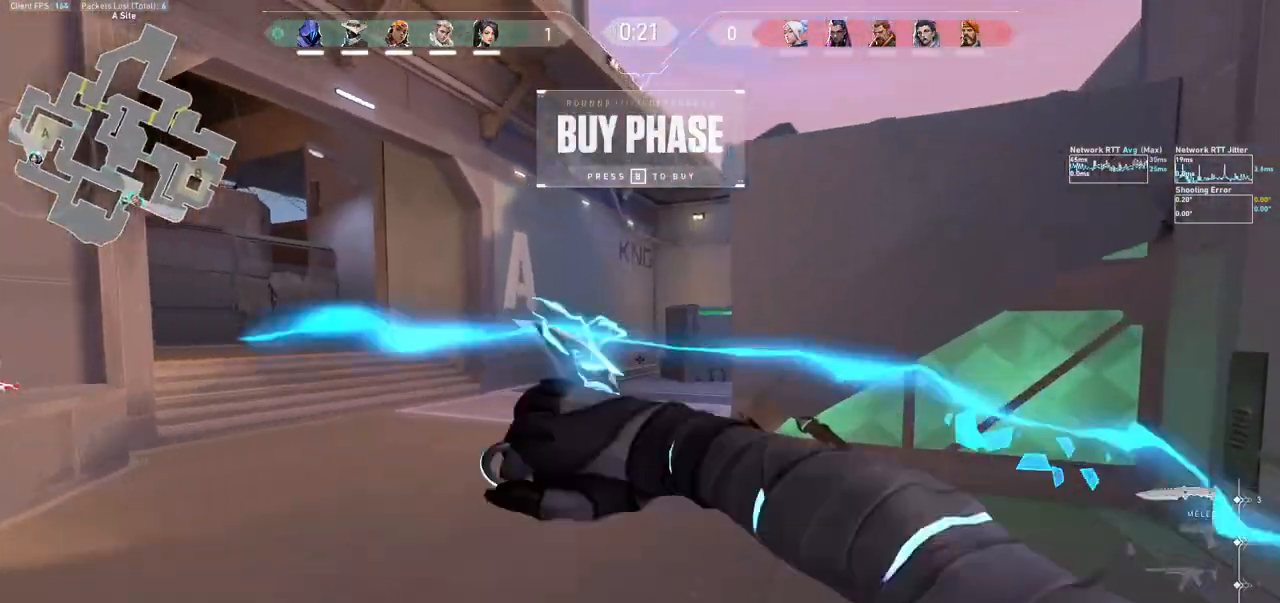
{"keys": ["w"], "mouse": ["right"], "events": [[333, "mouse_wheel", "down"], [400, "mouse_right", "down"], [433, "mouse_wheel", "up"]]}
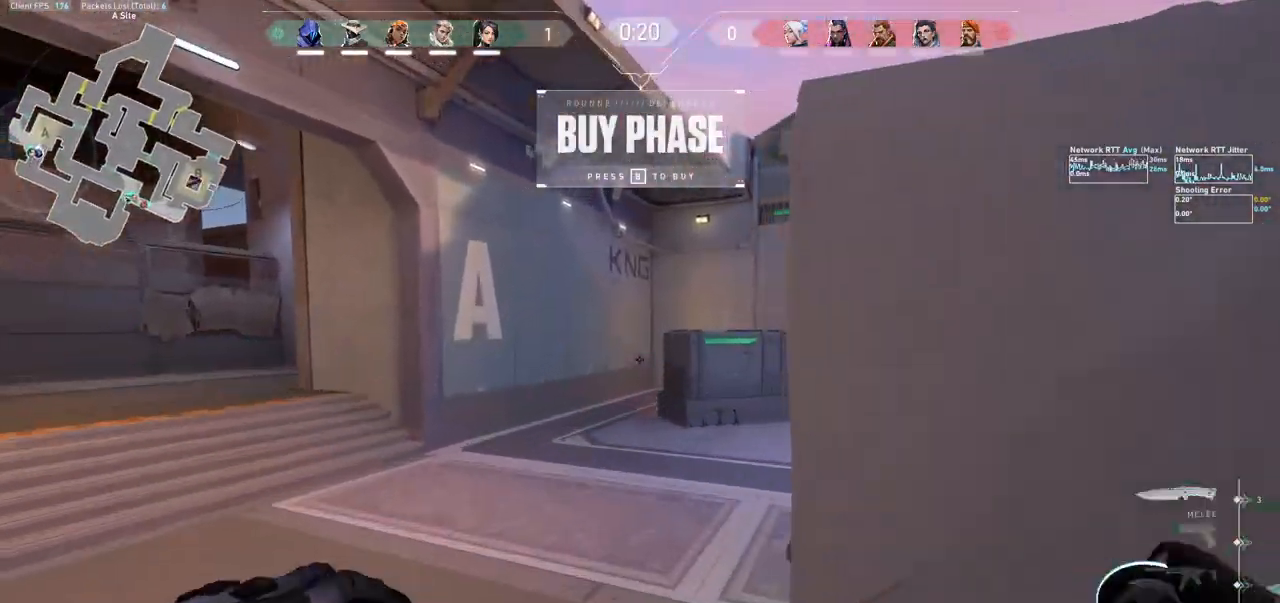
{"keys": ["d", "w"], "mouse": [], "events": [[33, "mouse_right", "up"], [67, "d", "down"], [67, "mouse_right", "down"], [300, "mouse_right", "up"]]}
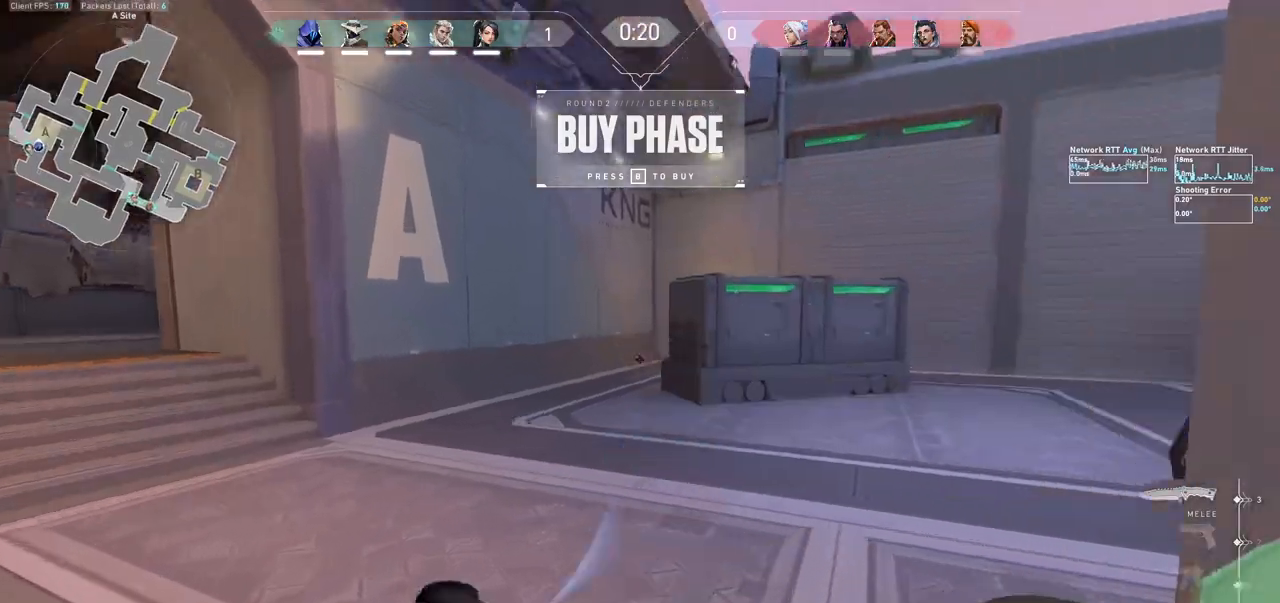
{"keys": ["d", "w"], "mouse": [], "events": []}
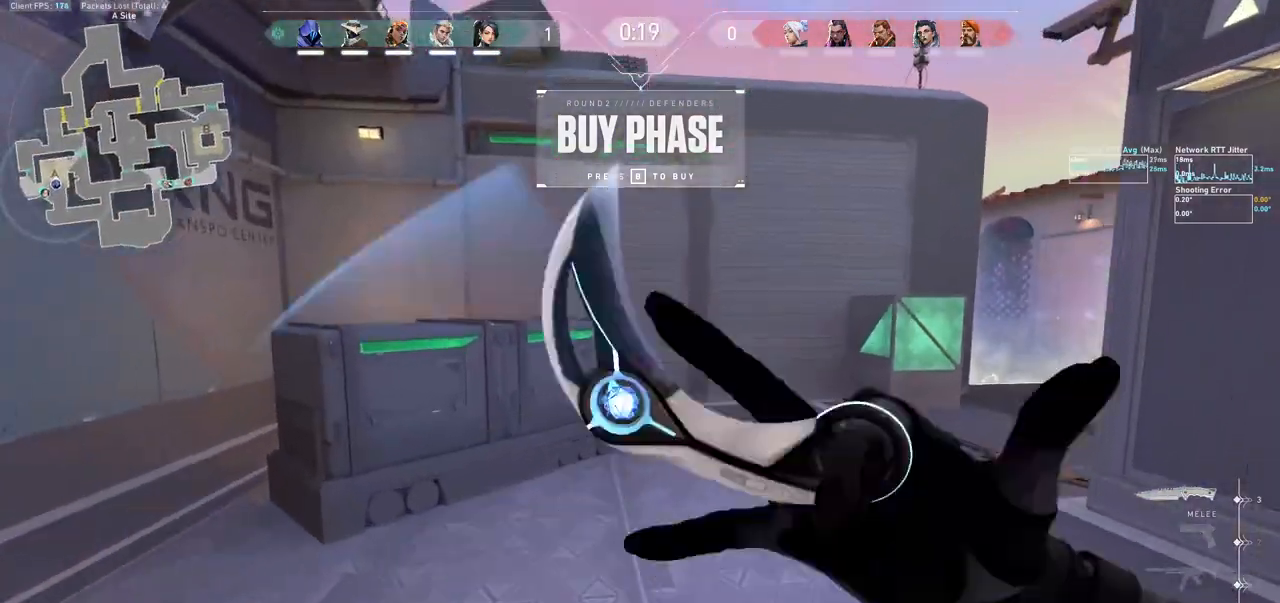
{"keys": ["w"], "mouse": [], "events": [[333, "d", "up"]]}
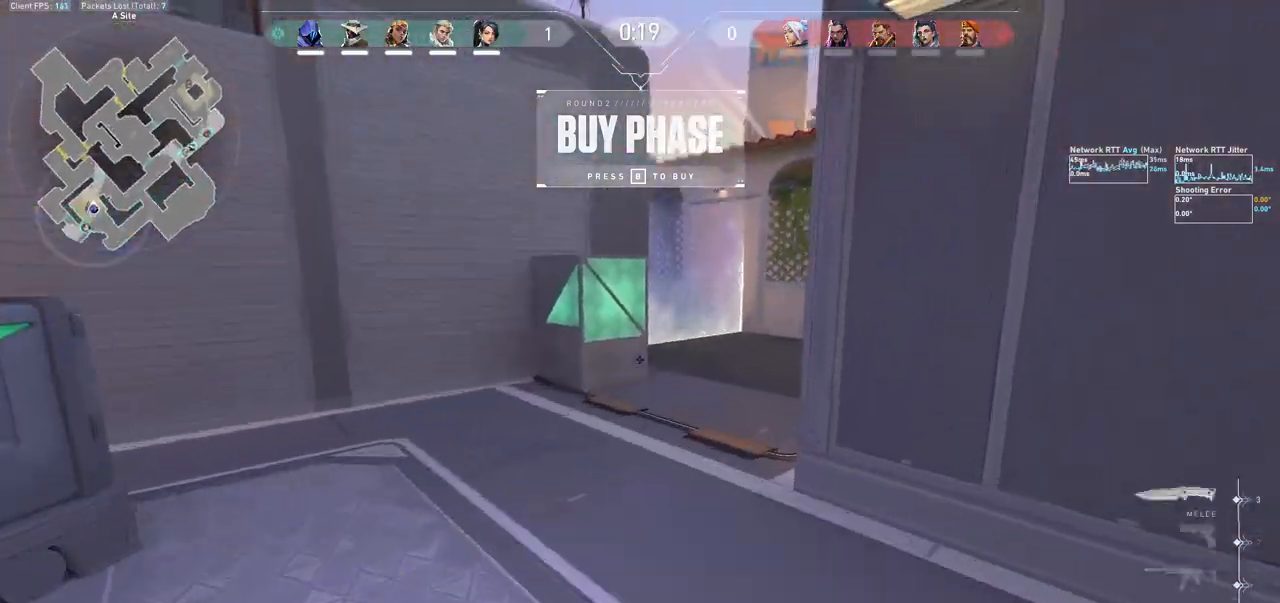
{"keys": ["w"], "mouse": ["wheel"], "events": [[467, "mouse_wheel", "down"]]}
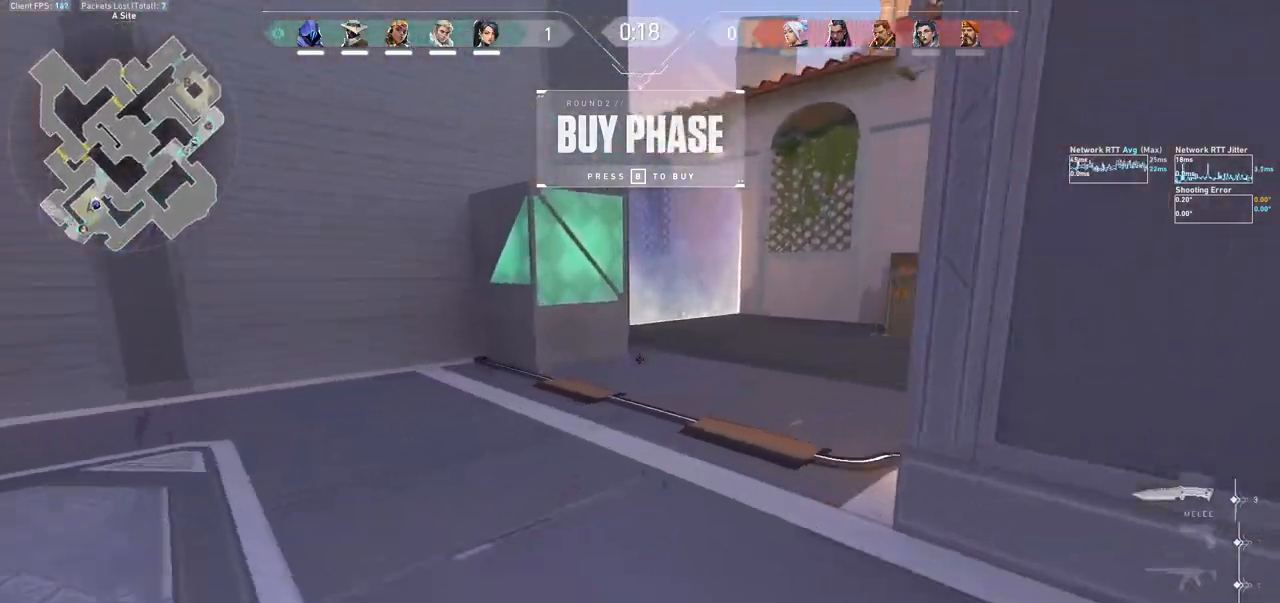
{"keys": ["w"], "mouse": [], "events": [[67, "mouse_wheel", "up"]]}
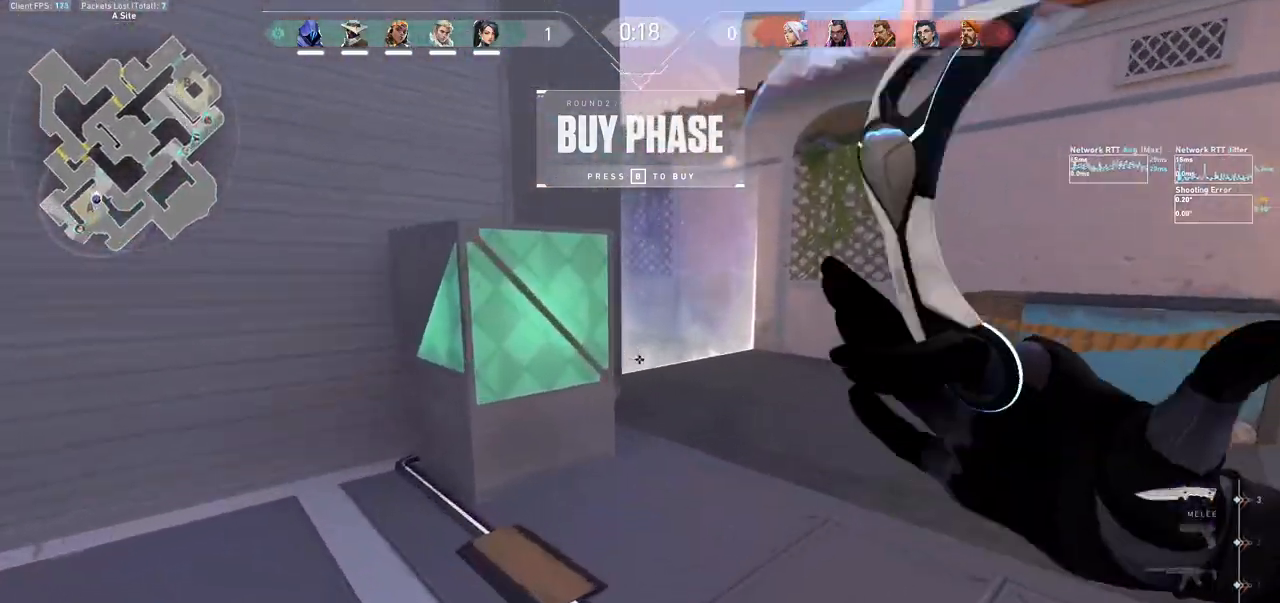
{"keys": ["d", "w"], "mouse": [], "events": [[100, "d", "down"], [167, "mouse_right", "down"], [300, "mouse_right", "up"]]}
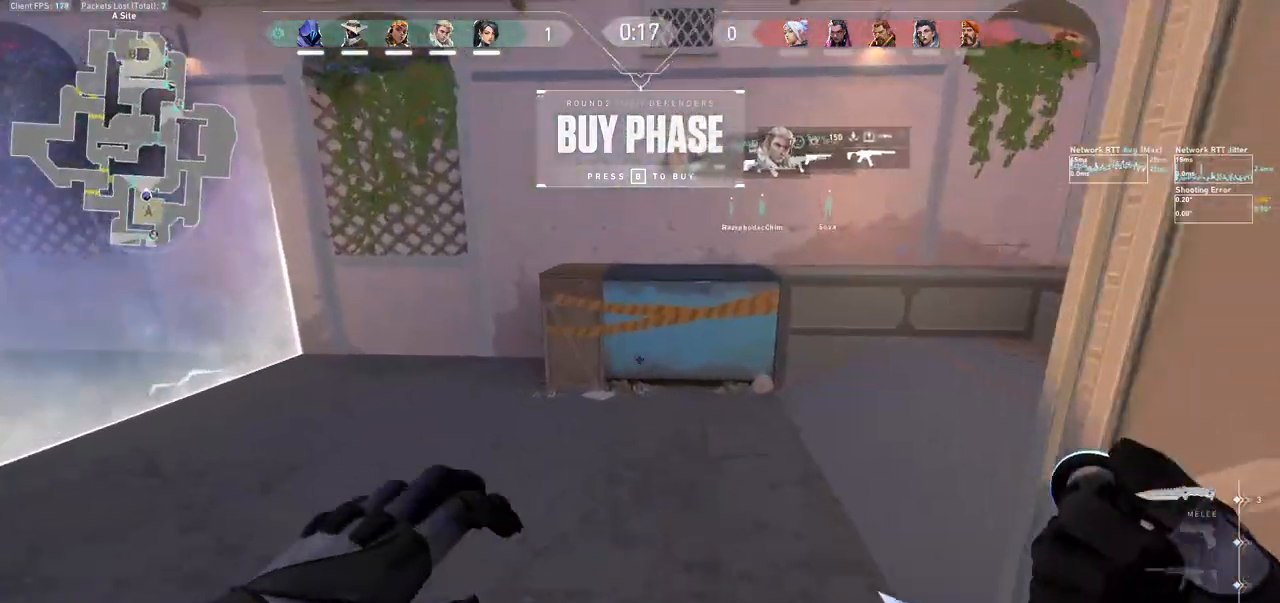
{"keys": ["d", "w"], "mouse": [], "events": [[33, "d", "up"], [200, "d", "down"]]}
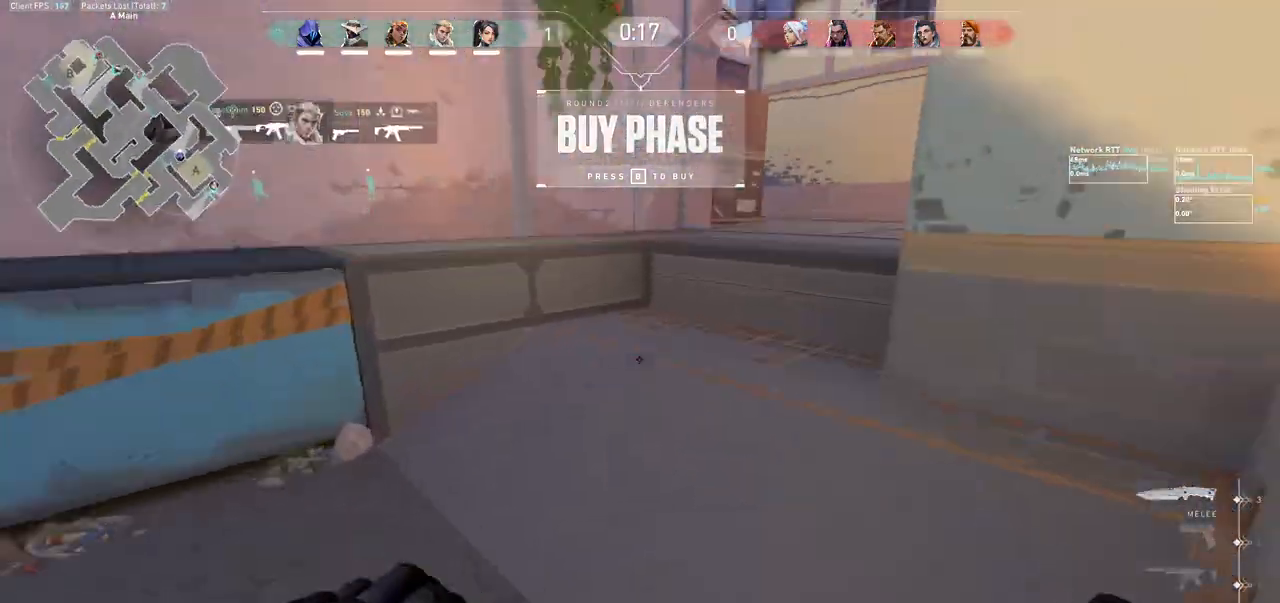
{"keys": ["d", "w"], "mouse": ["wheel"], "events": [[467, "mouse_wheel", "down"]]}
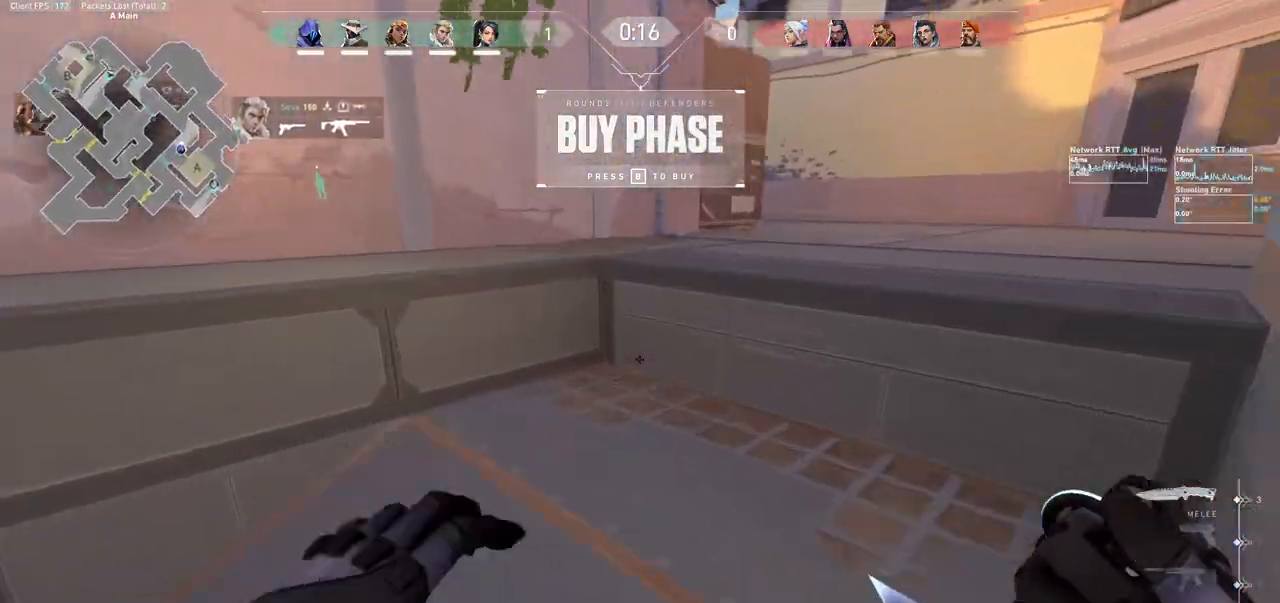
{"keys": ["w"], "mouse": [], "events": [[33, "mouse_wheel", "up"], [67, "mouse_right", "down"], [233, "mouse_right", "up"], [267, "mouse_right", "down"], [433, "d", "up"], [467, "mouse_right", "up"]]}
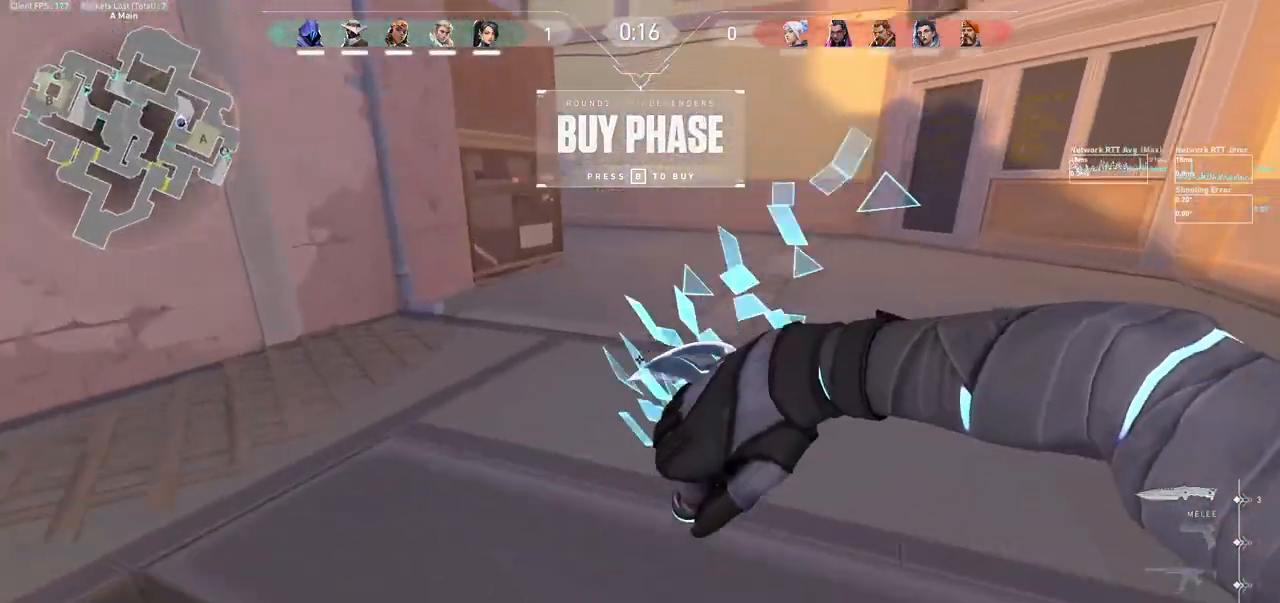
{"keys": ["w"], "mouse": [], "events": [[67, "mouse_wheel", "down"], [200, "mouse_wheel", "up"], [200, "space", "down"], [367, "space", "up"]]}